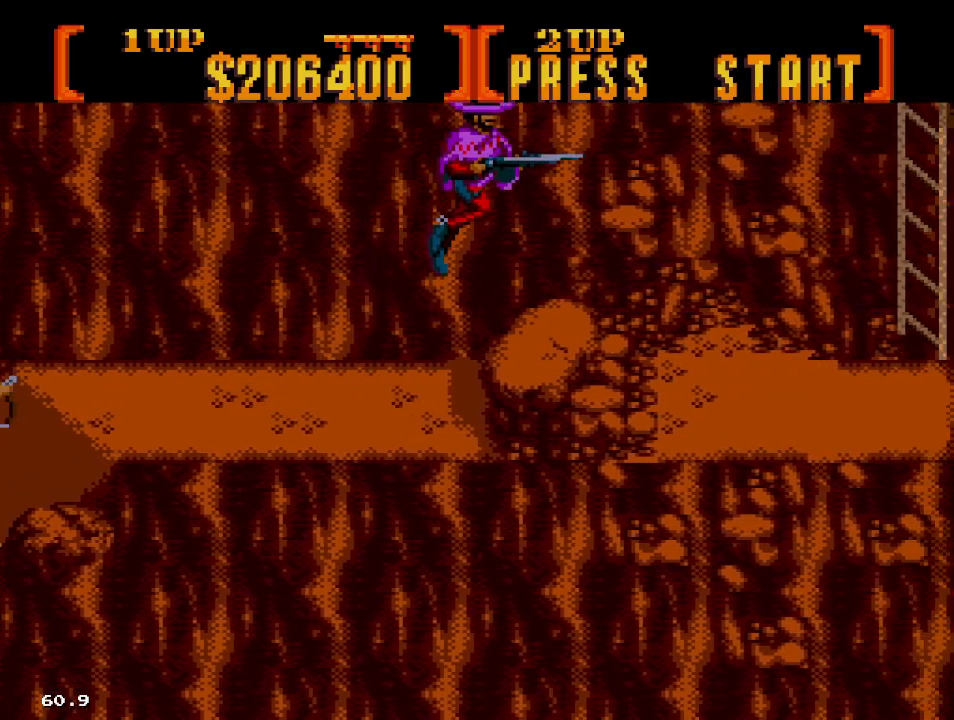
Gameplay with a controller; each line is a JSON object with the inputs held at the frame after it. "events" lists button and stick changes between this image and that frame as [ms after this image, input, new state], when the widget could be followed in between. Not read: L3 R3.
{"buttons": ["B", "DPAD_RIGHT"], "events": [[50, "B", "down"]]}
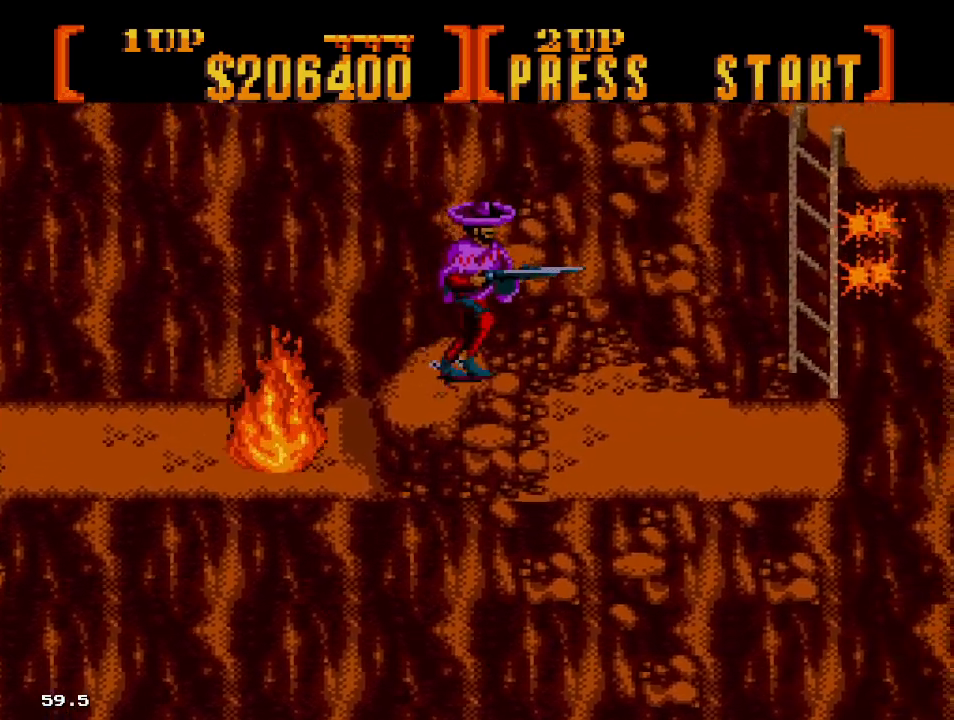
{"buttons": ["B", "DPAD_UP", "DPAD_RIGHT"], "events": [[117, "DPAD_UP", "down"]]}
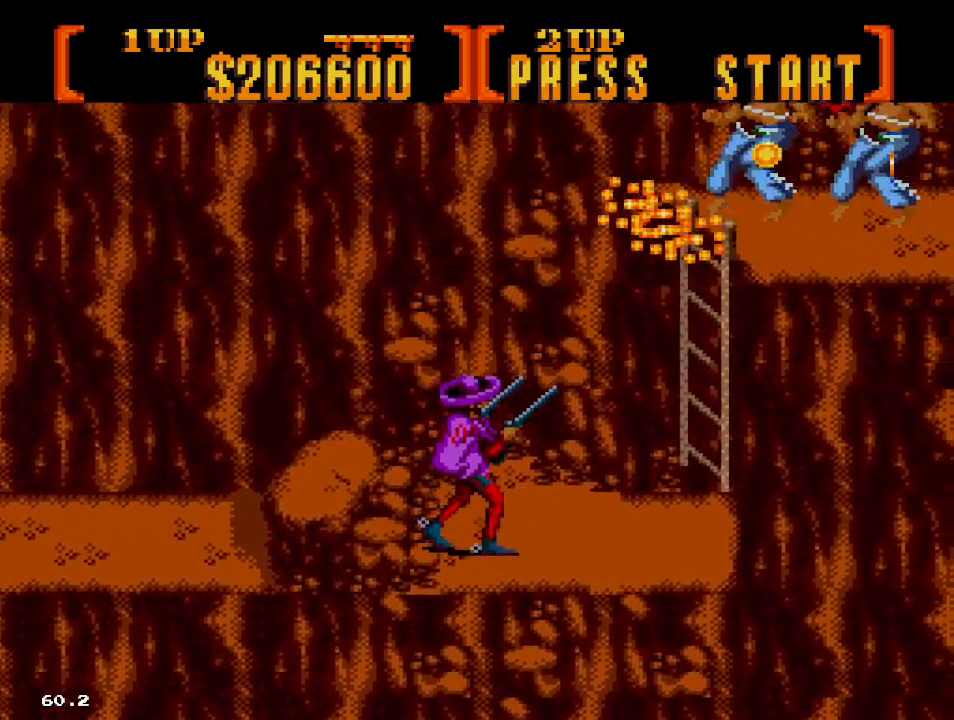
{"buttons": ["B", "DPAD_UP", "DPAD_RIGHT"], "events": []}
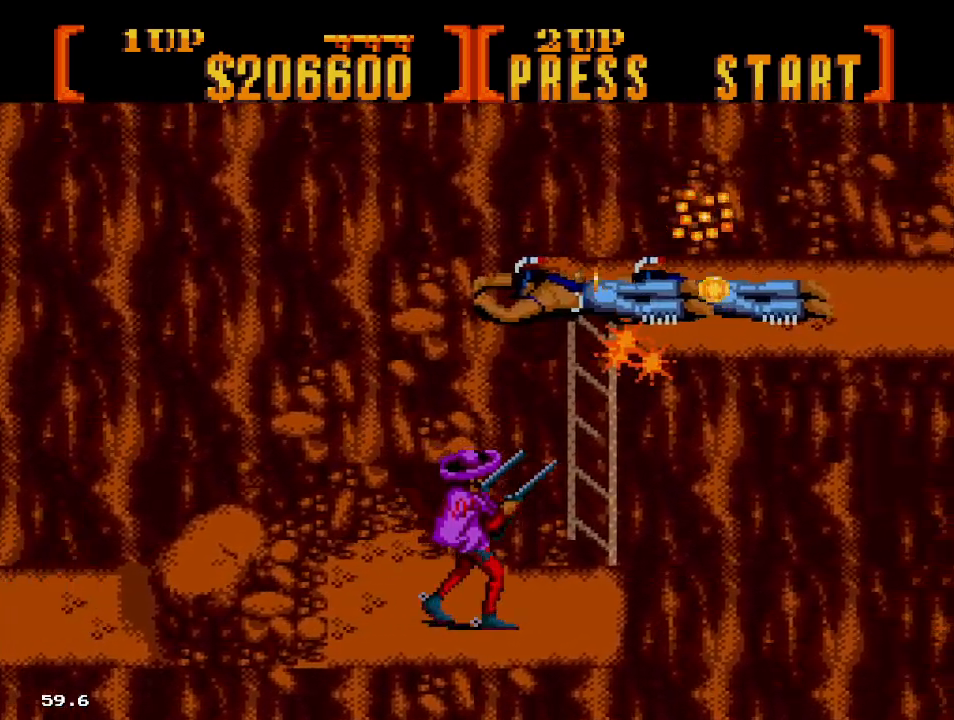
{"buttons": ["C", "DPAD_UP", "DPAD_RIGHT"], "events": [[417, "B", "up"], [500, "C", "down"]]}
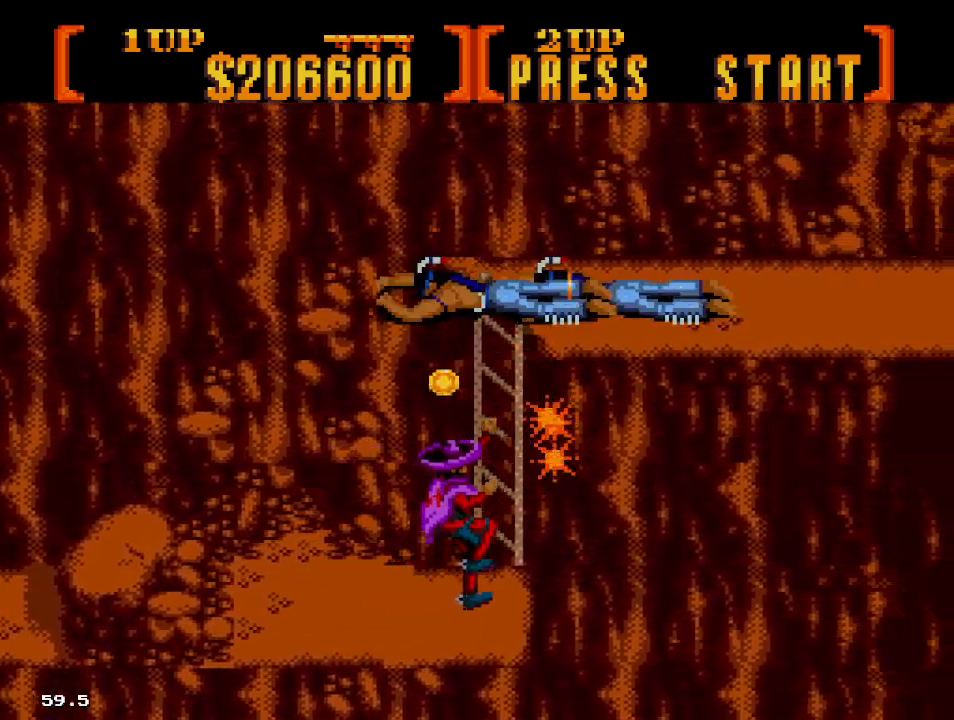
{"buttons": ["C", "DPAD_UP", "DPAD_RIGHT"], "events": [[267, "C", "up"], [333, "C", "down"]]}
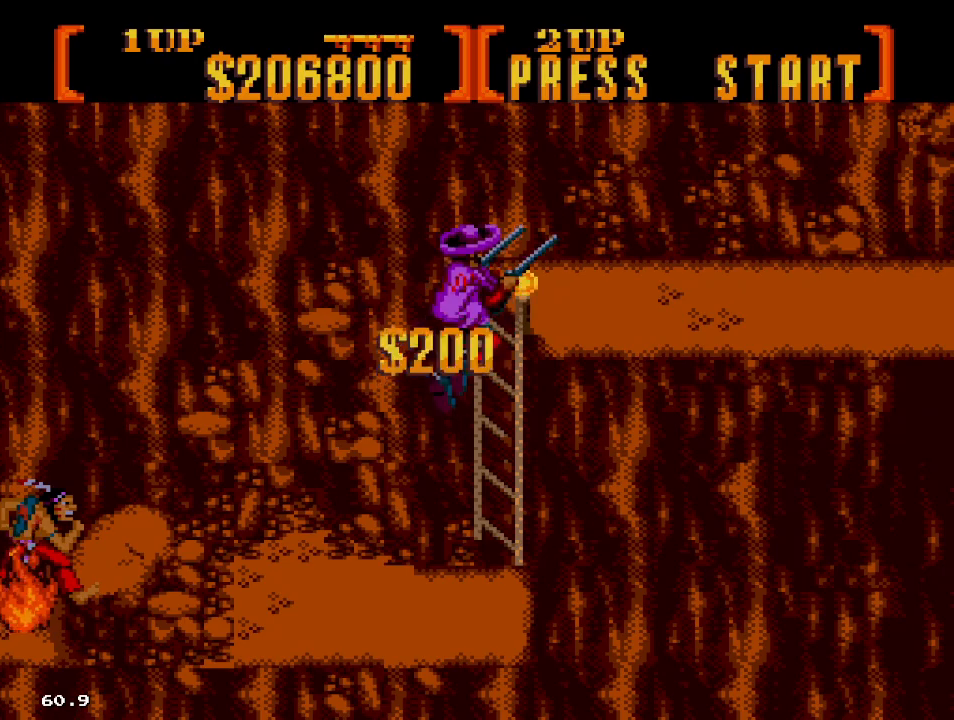
{"buttons": ["B", "DPAD_UP", "DPAD_RIGHT"], "events": [[17, "C", "up"], [117, "C", "down"], [300, "C", "up"], [417, "B", "down"]]}
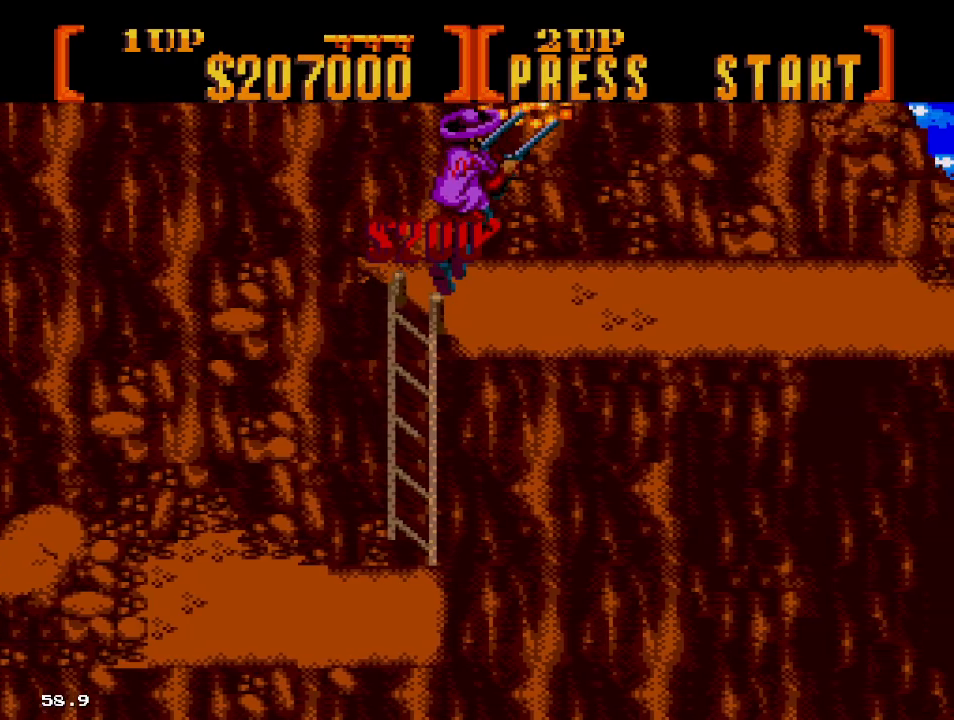
{"buttons": ["B", "DPAD_RIGHT"], "events": [[50, "DPAD_UP", "up"]]}
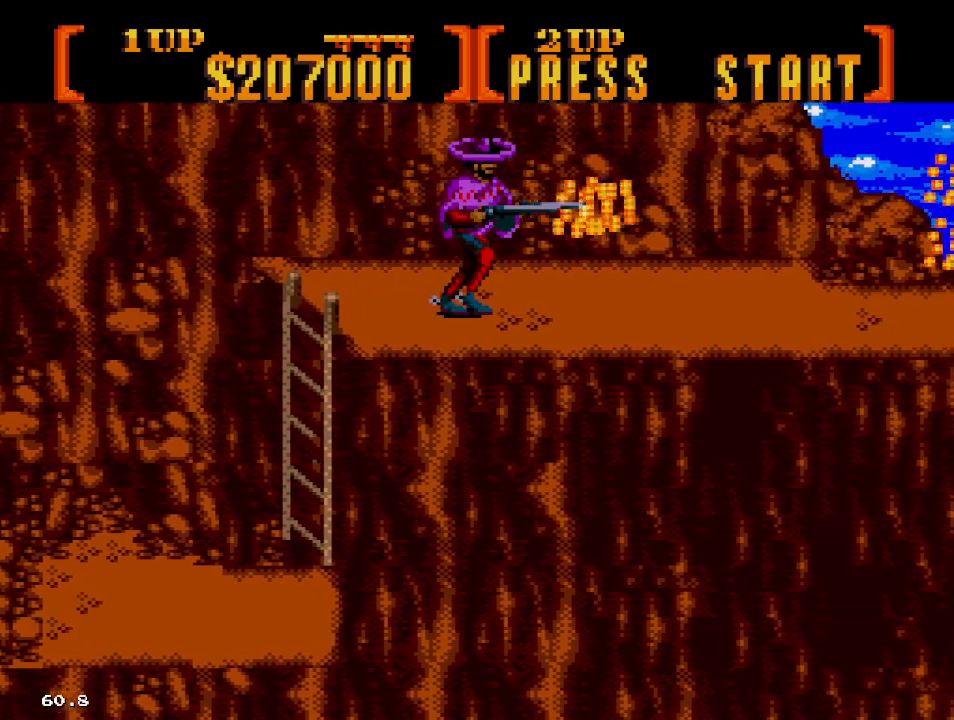
{"buttons": ["B", "DPAD_RIGHT"], "events": []}
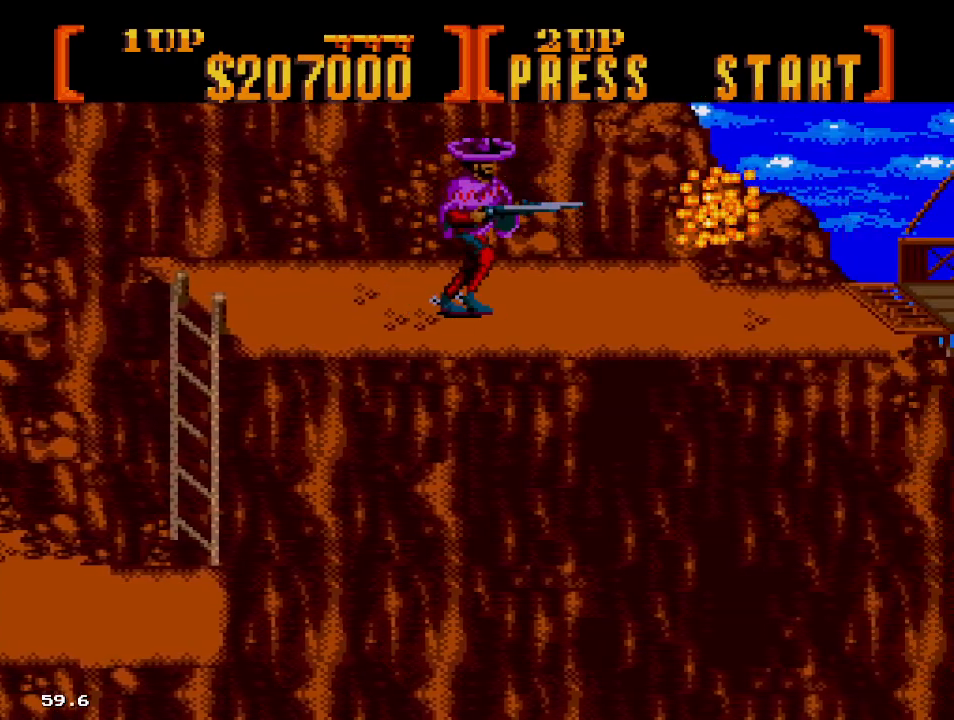
{"buttons": ["B", "DPAD_RIGHT"], "events": []}
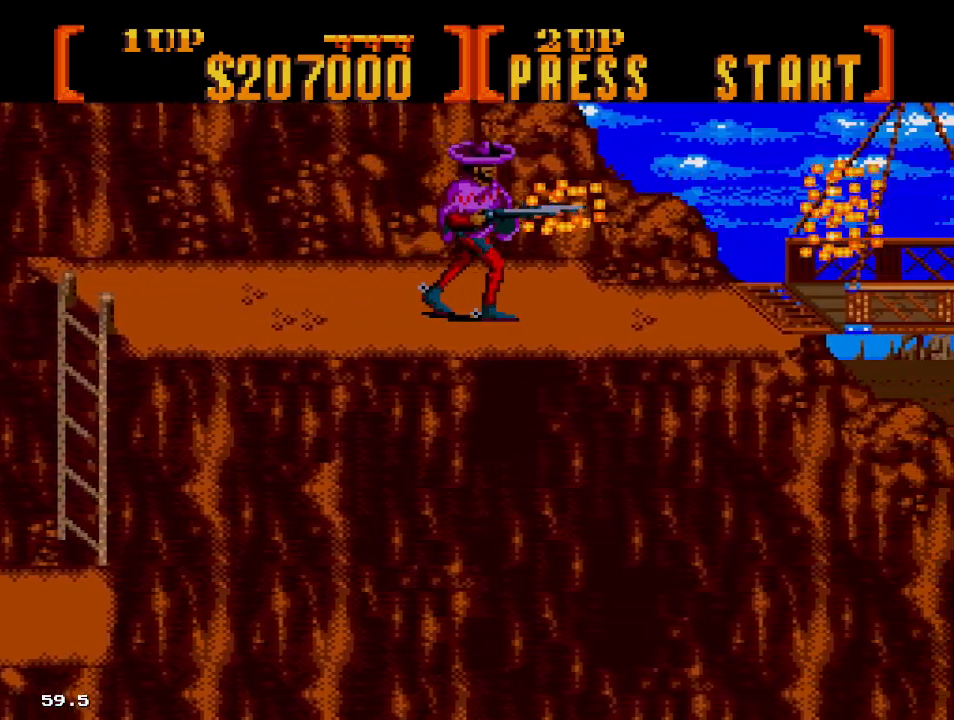
{"buttons": ["B", "DPAD_RIGHT"], "events": []}
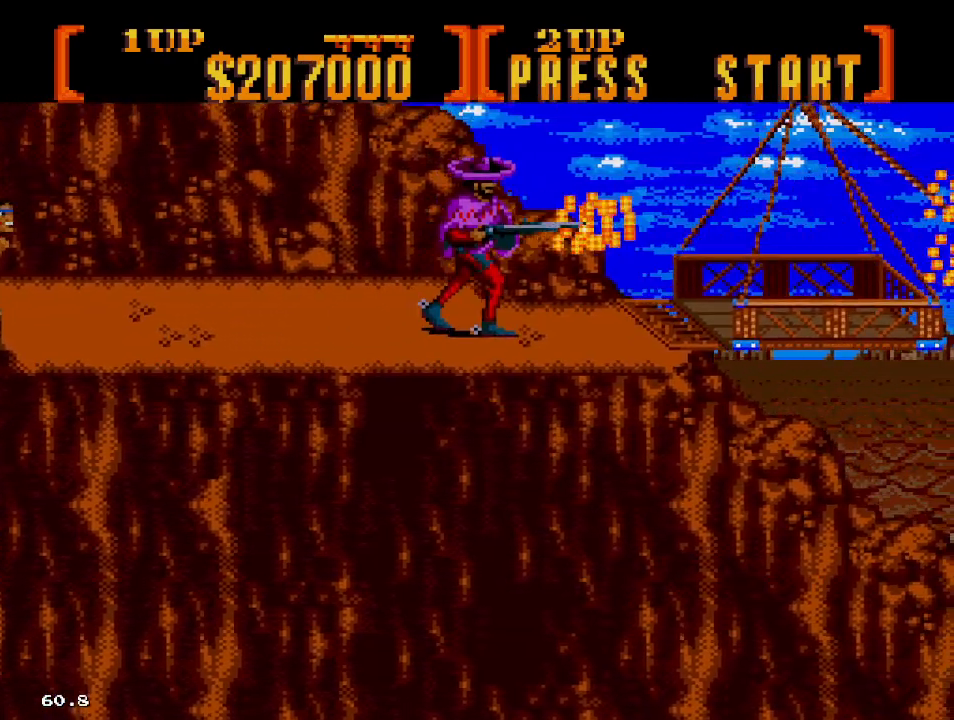
{"buttons": ["B"], "events": [[267, "DPAD_RIGHT", "up"], [267, "DPAD_UP", "down"], [467, "DPAD_UP", "up"]]}
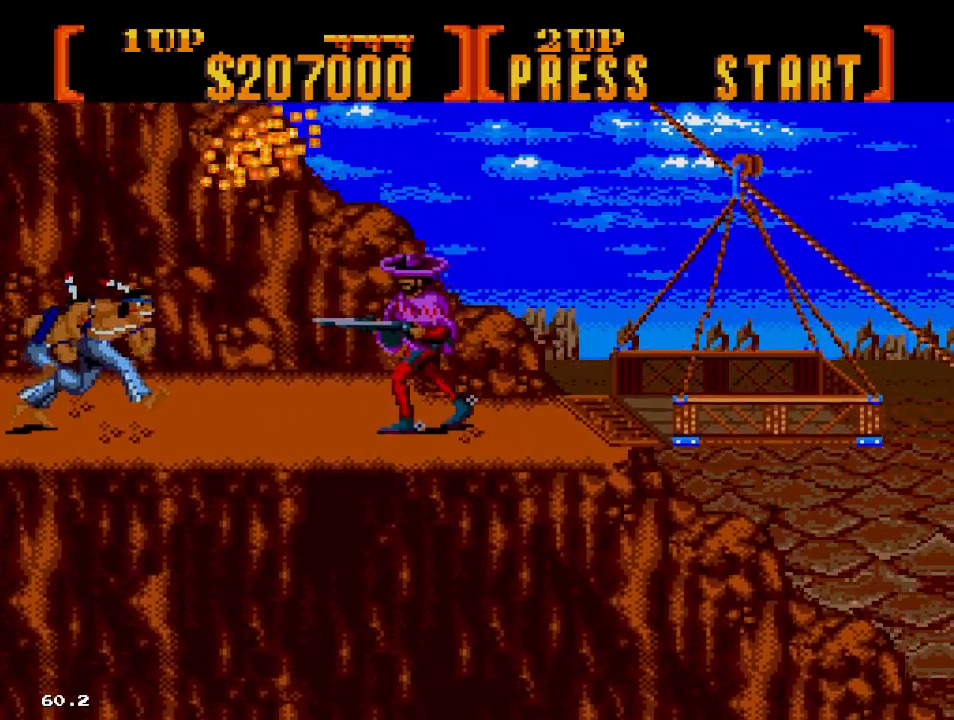
{"buttons": ["B"], "events": []}
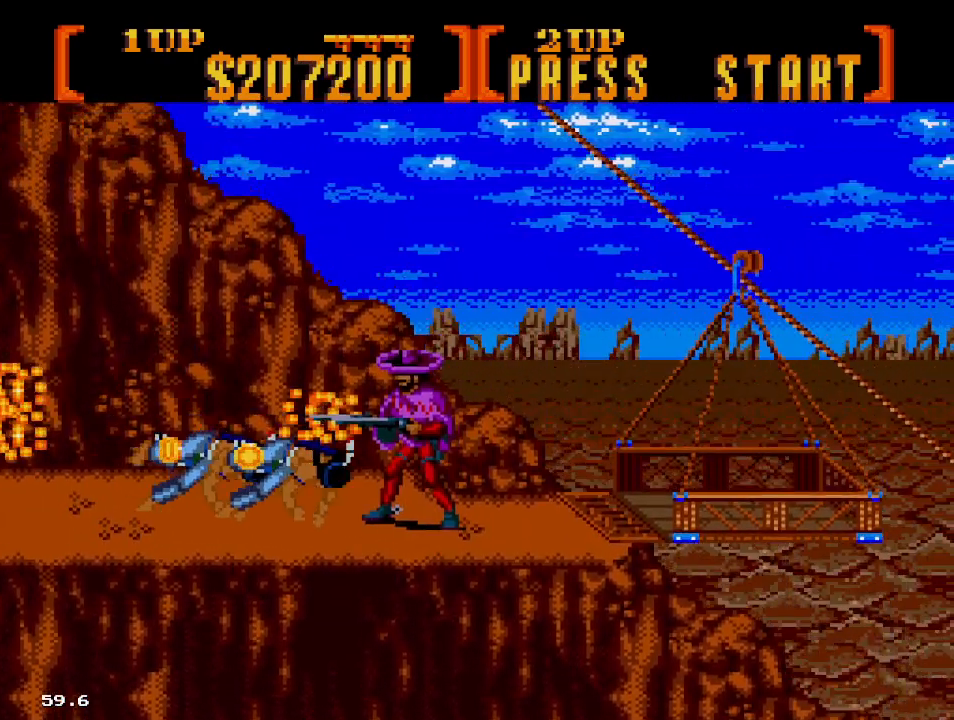
{"buttons": ["B", "DPAD_RIGHT"], "events": [[467, "DPAD_RIGHT", "down"]]}
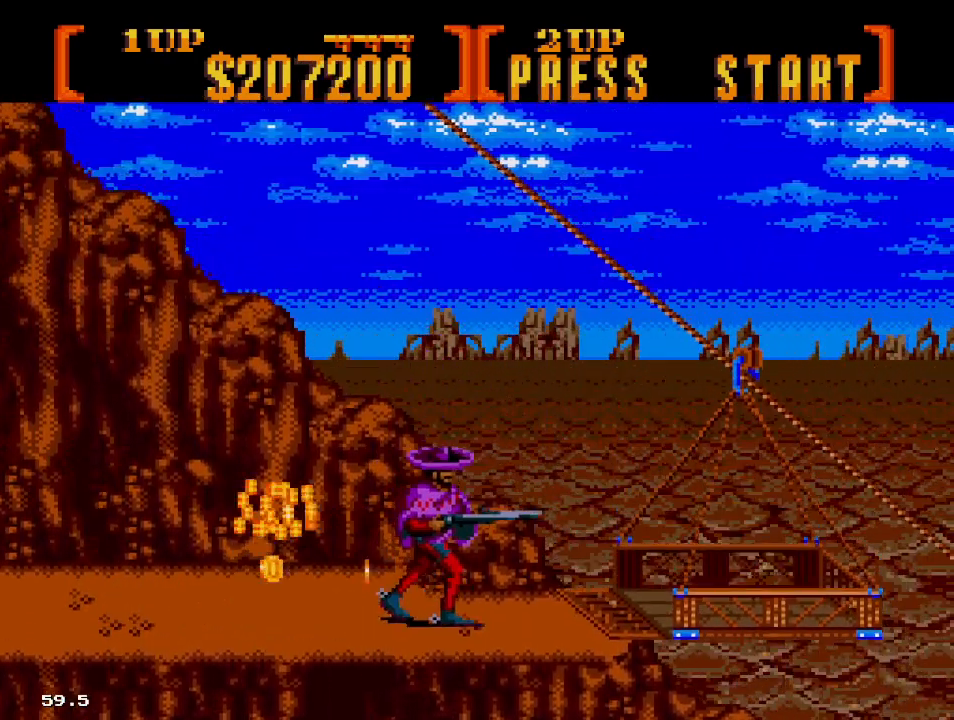
{"buttons": ["B"], "events": [[183, "DPAD_RIGHT", "up"]]}
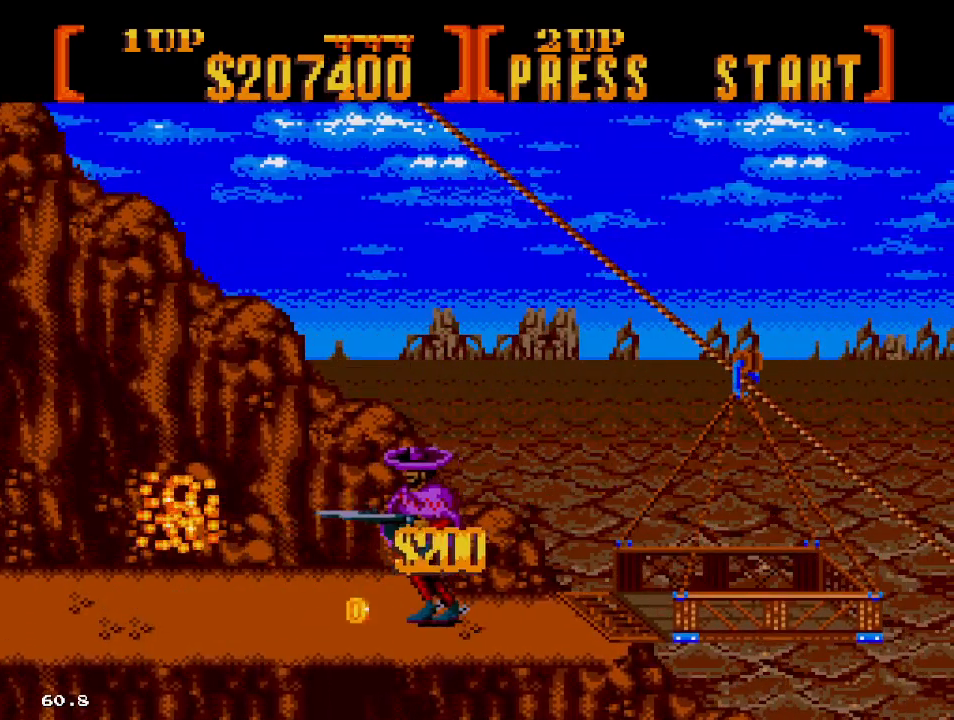
{"buttons": ["B", "DPAD_RIGHT"], "events": [[267, "DPAD_RIGHT", "down"]]}
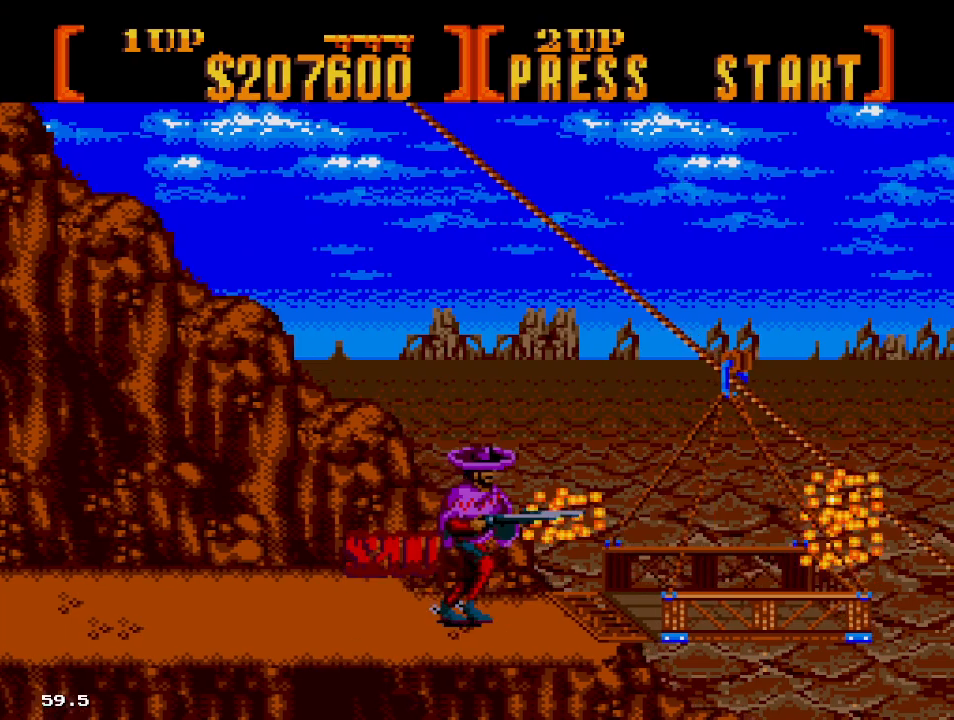
{"buttons": ["B", "DPAD_RIGHT"], "events": [[50, "DPAD_RIGHT", "up"], [167, "DPAD_RIGHT", "down"]]}
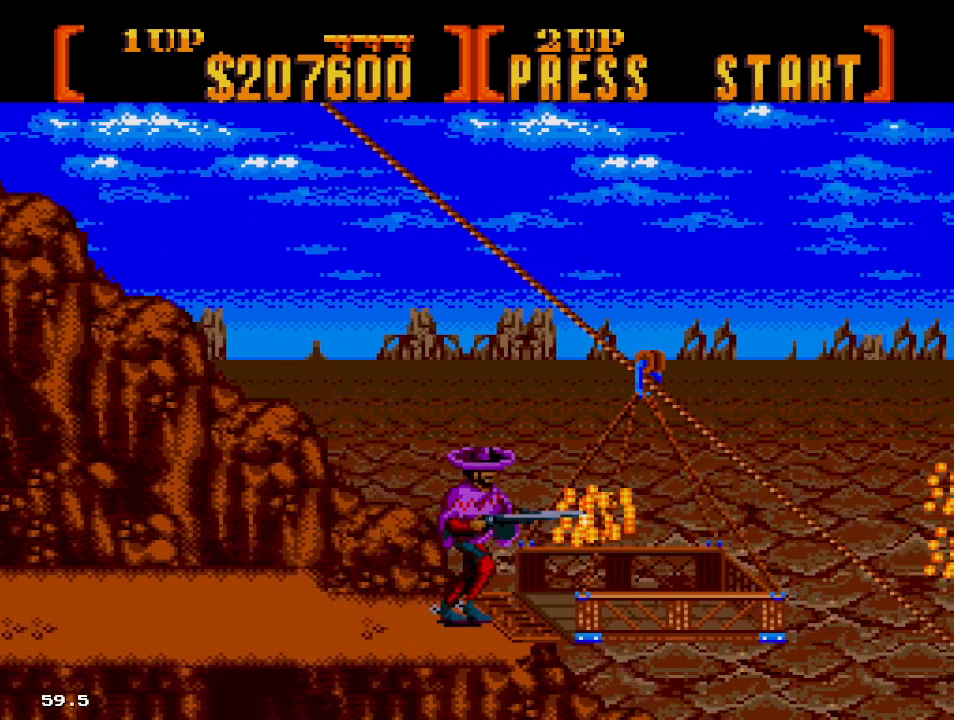
{"buttons": ["B", "DPAD_RIGHT"], "events": []}
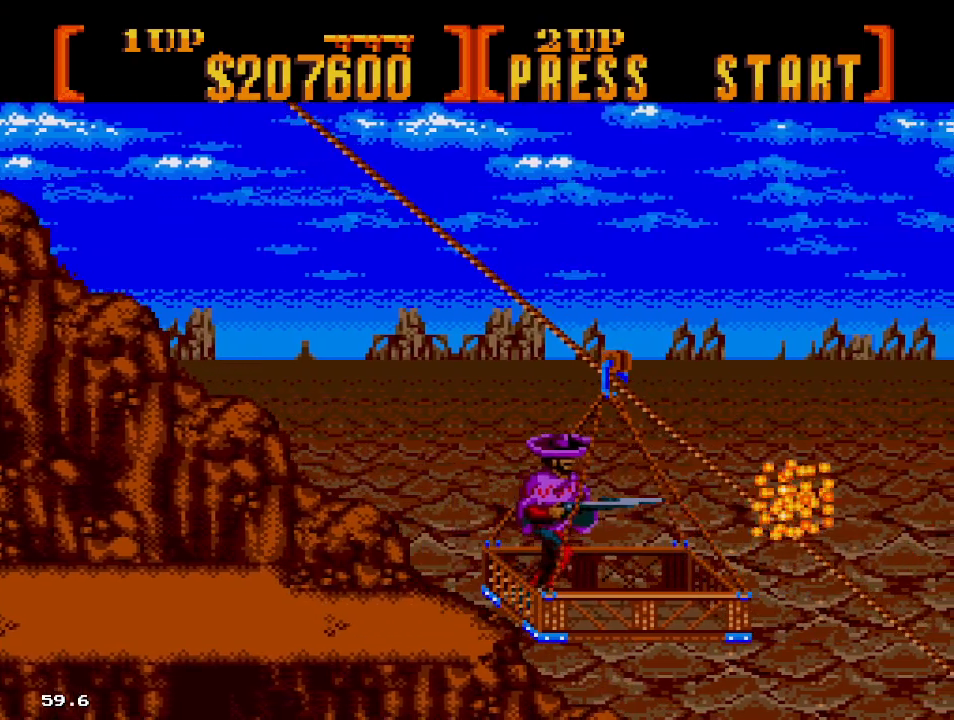
{"buttons": ["B", "DPAD_RIGHT"], "events": []}
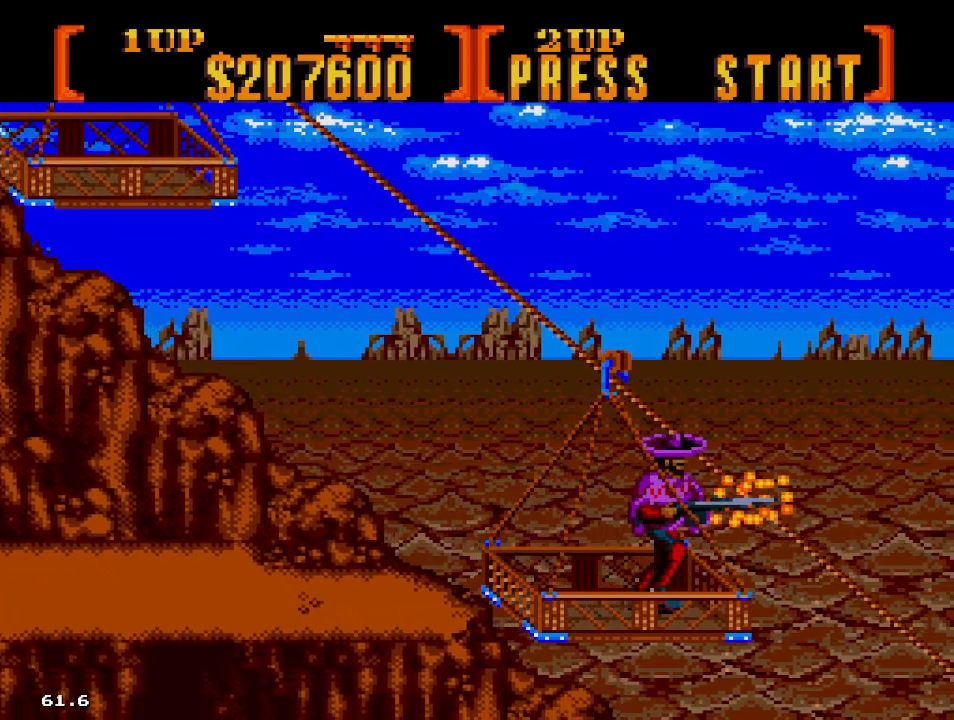
{"buttons": ["B", "DPAD_UP", "DPAD_RIGHT"], "events": [[67, "DPAD_RIGHT", "up"], [167, "DPAD_UP", "down"], [483, "DPAD_RIGHT", "down"]]}
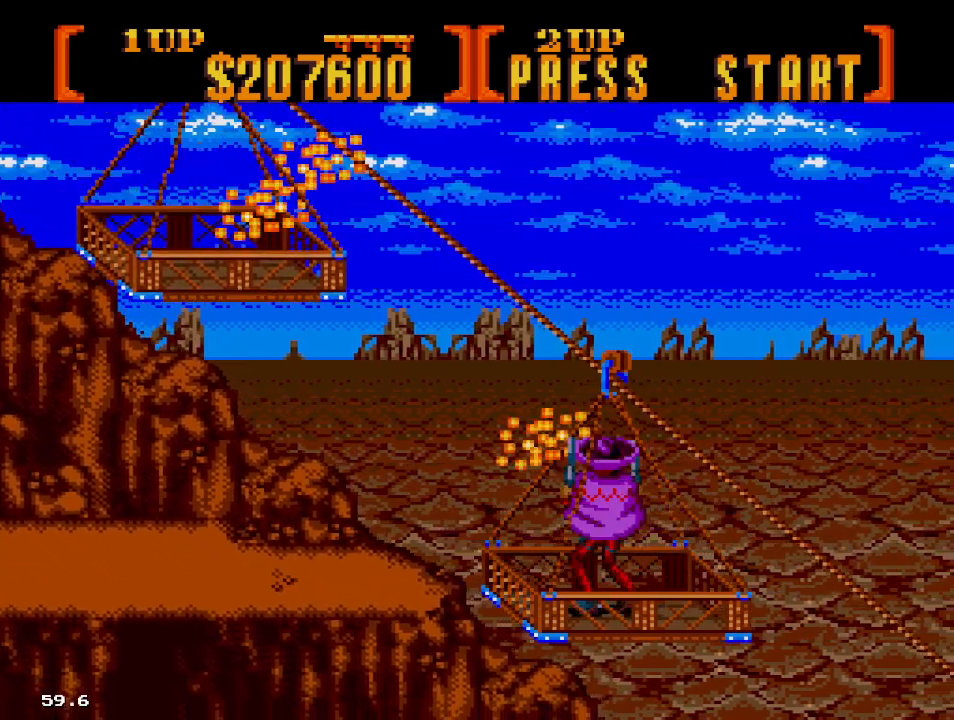
{"buttons": ["B", "DPAD_UP"], "events": [[167, "DPAD_RIGHT", "up"]]}
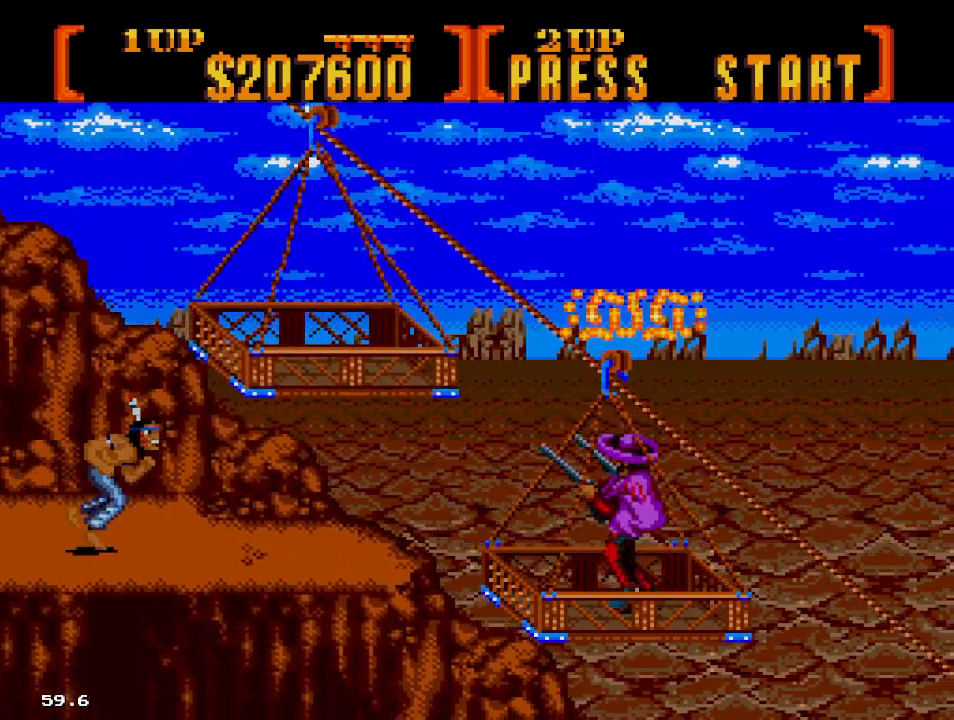
{"buttons": ["B"], "events": [[317, "DPAD_UP", "up"]]}
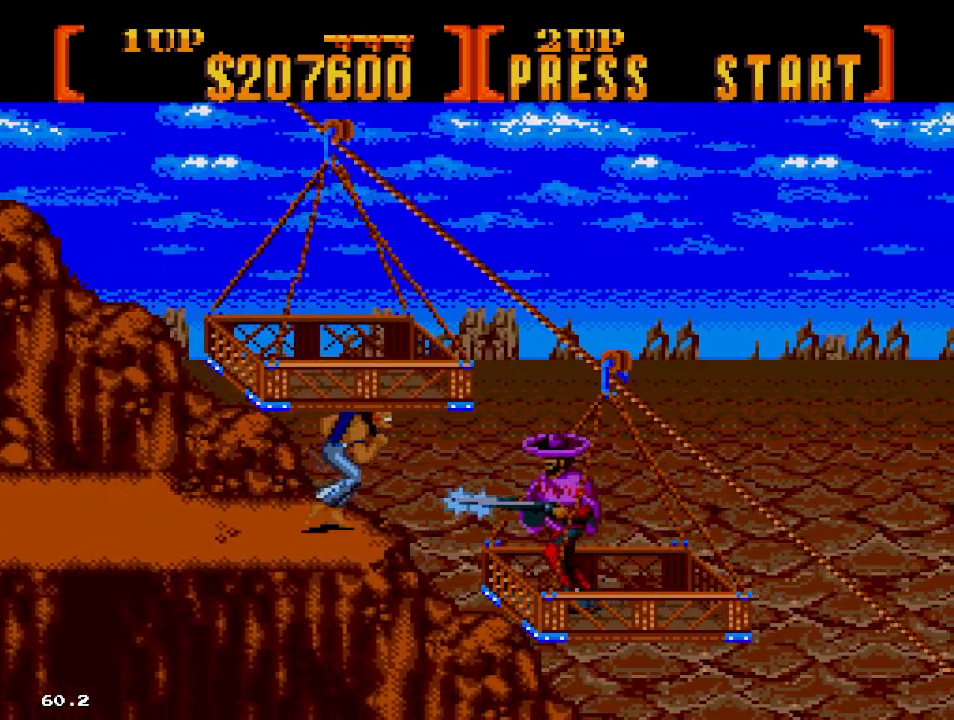
{"buttons": ["B", "DPAD_UP"], "events": [[83, "DPAD_UP", "down"]]}
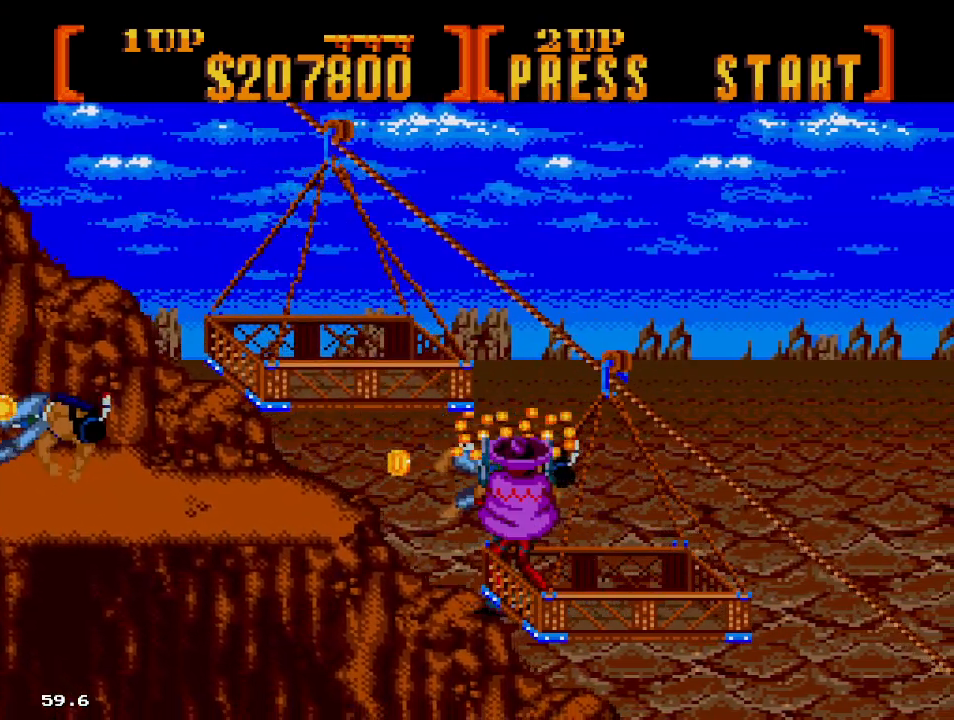
{"buttons": ["B", "DPAD_UP"], "events": []}
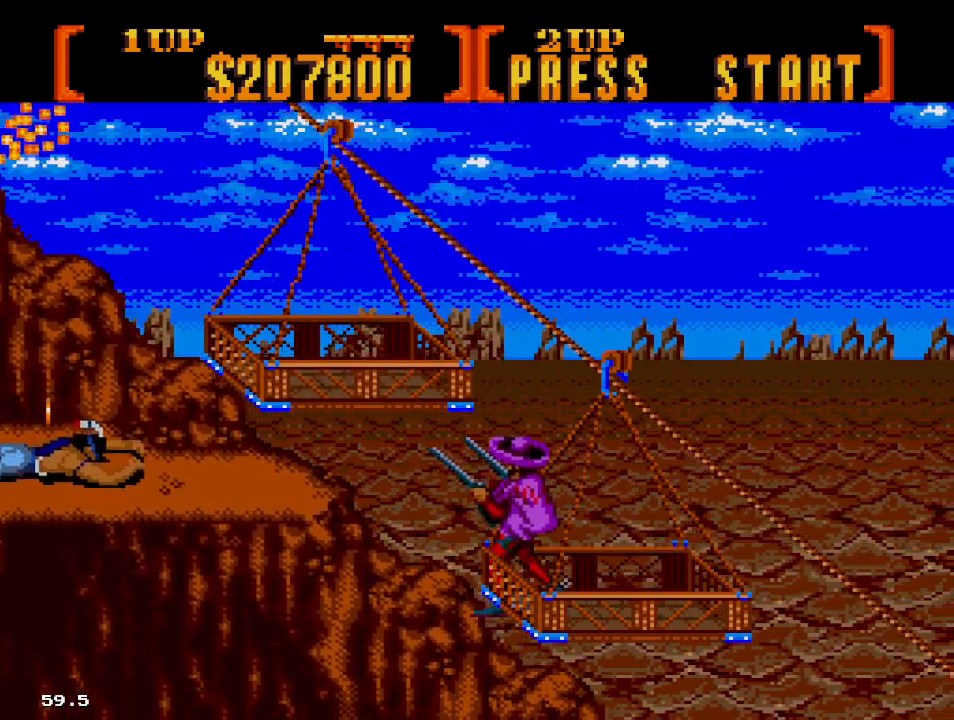
{"buttons": ["B", "DPAD_UP"], "events": [[50, "DPAD_RIGHT", "down"], [300, "DPAD_UP", "up"], [367, "DPAD_UP", "down"], [417, "DPAD_RIGHT", "up"]]}
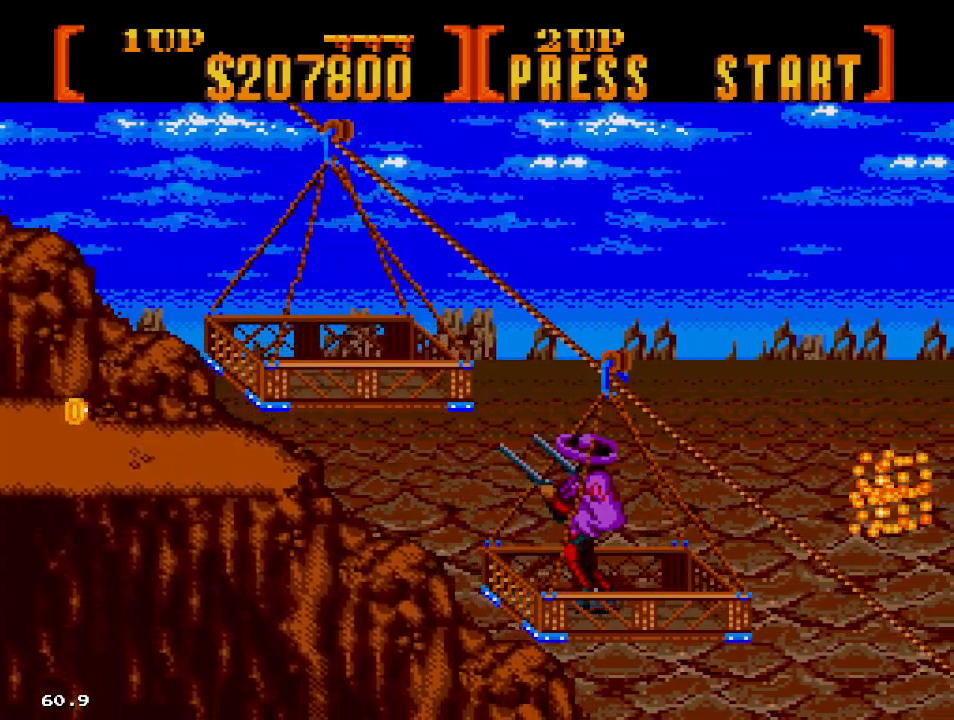
{"buttons": ["B"], "events": [[67, "DPAD_RIGHT", "down"], [133, "DPAD_RIGHT", "up"], [267, "DPAD_UP", "up"]]}
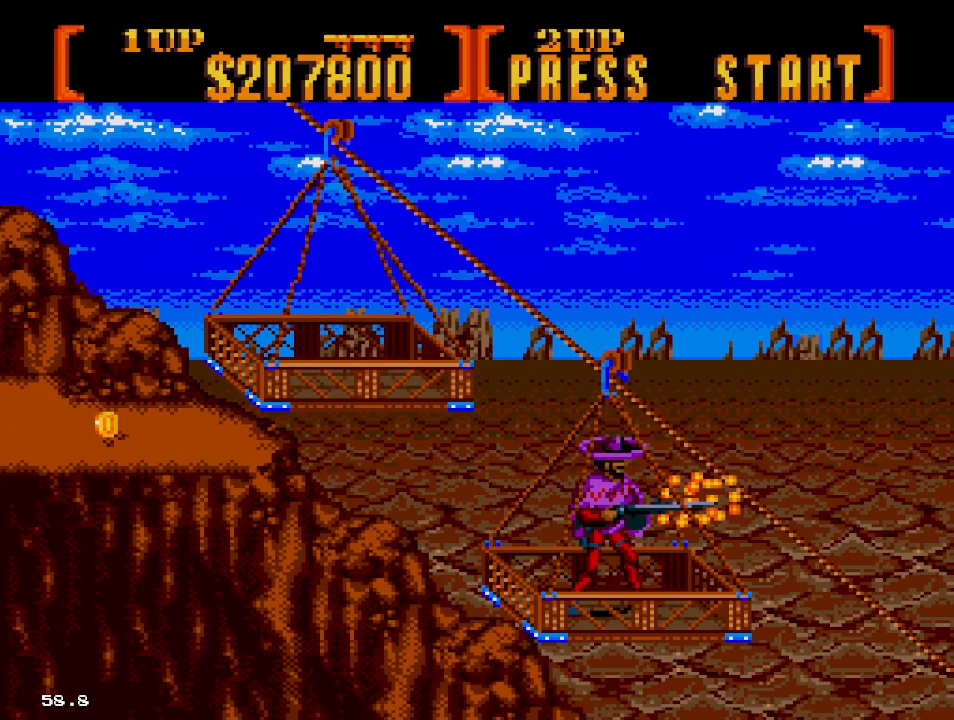
{"buttons": ["B", "DPAD_UP", "DPAD_RIGHT"], "events": [[83, "DPAD_UP", "down"], [433, "DPAD_RIGHT", "down"]]}
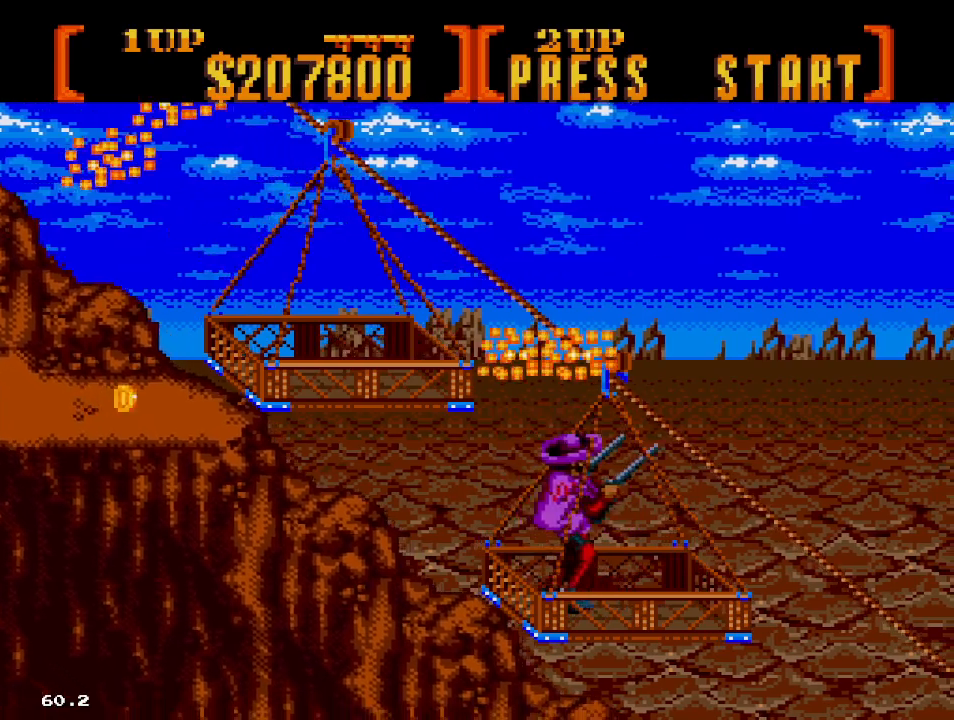
{"buttons": ["B", "DPAD_UP"], "events": [[50, "DPAD_RIGHT", "up"]]}
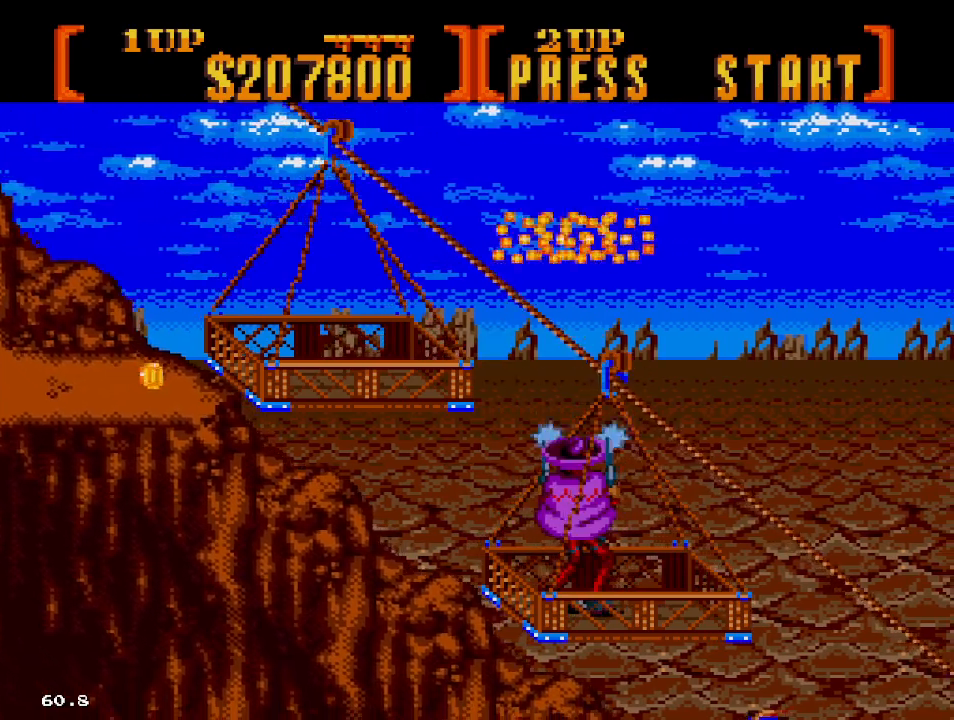
{"buttons": ["B", "DPAD_UP"], "events": []}
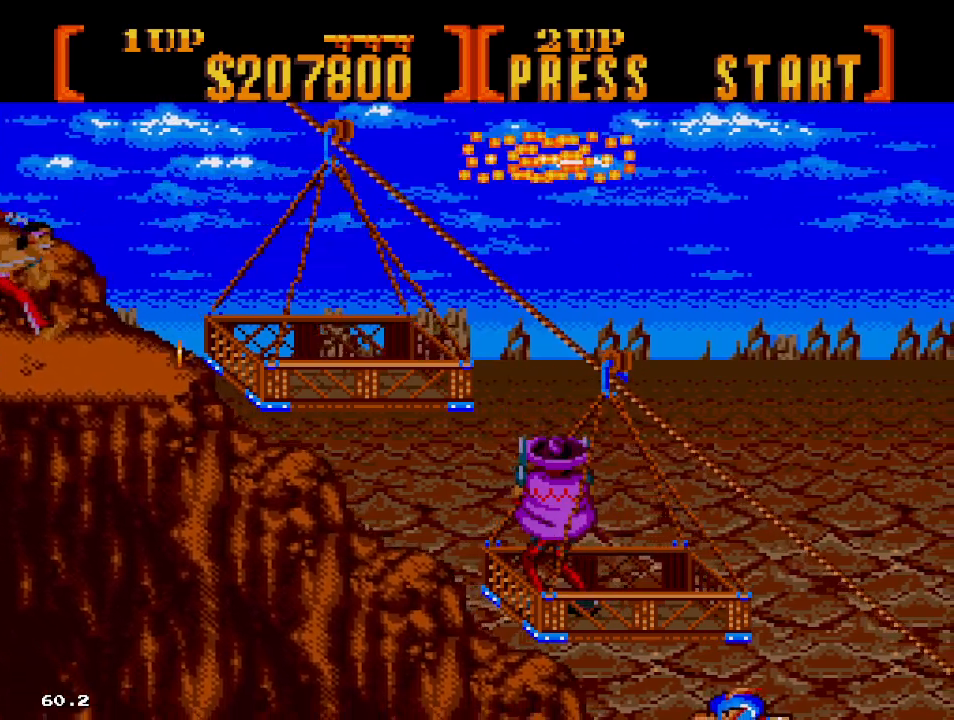
{"buttons": ["B", "DPAD_UP"], "events": []}
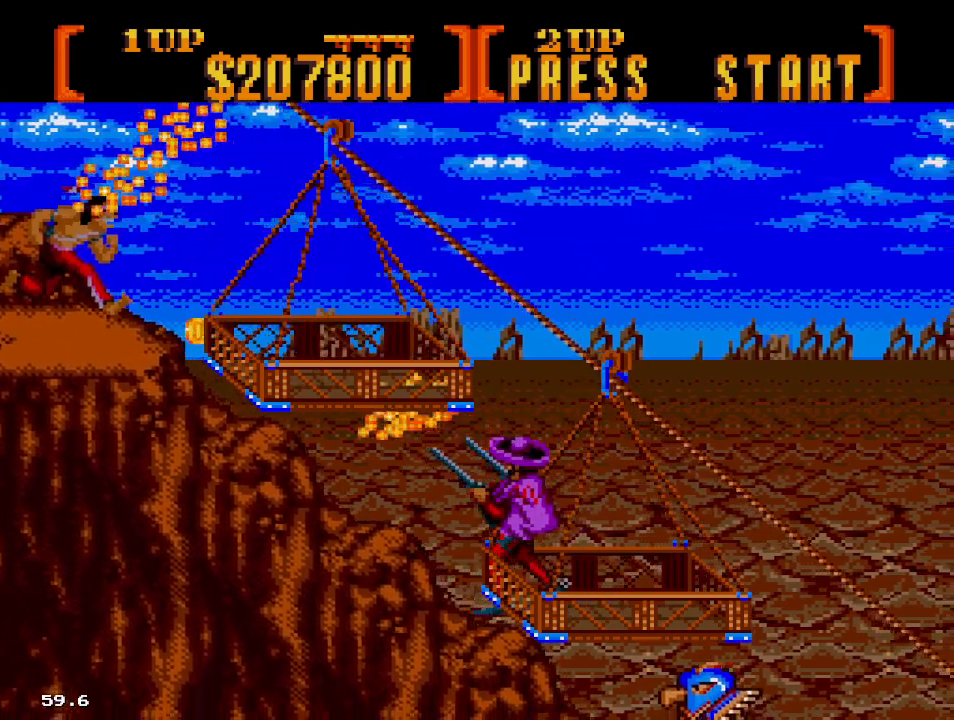
{"buttons": ["B", "DPAD_UP"], "events": []}
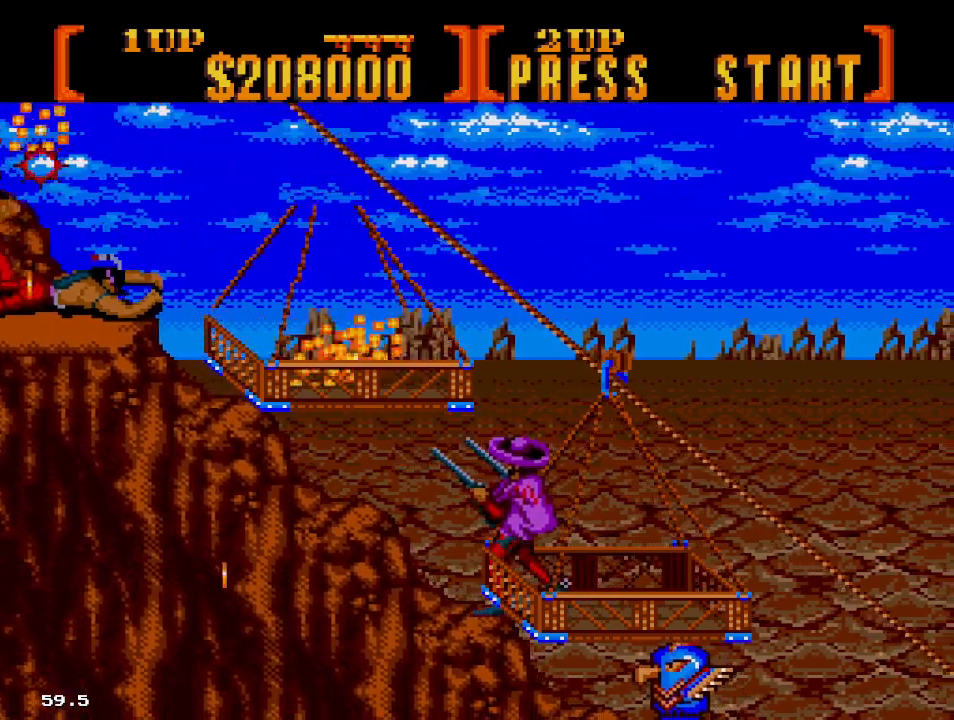
{"buttons": ["B", "DPAD_UP"], "events": []}